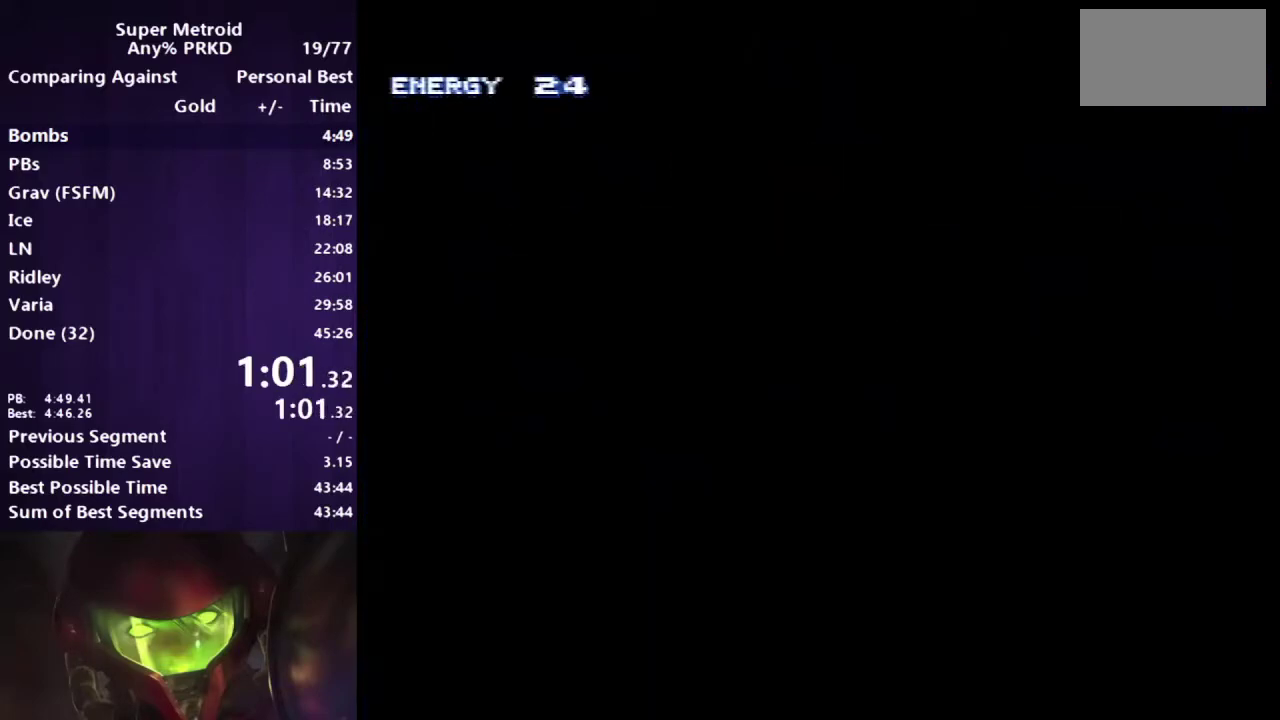
Gameplay with a controller (Xbox layout); each line is a JSON object with the inputs held at the frame after it. "events" lists button and stick changes between this image and that frame as [ms after this image, input, new state], when the widget could be followed in between. Not read: DPAD_RIGHT HOME L1 L2 L3 R2 R3 X Y.
{"buttons": ["A", "DPAD_LEFT"], "events": []}
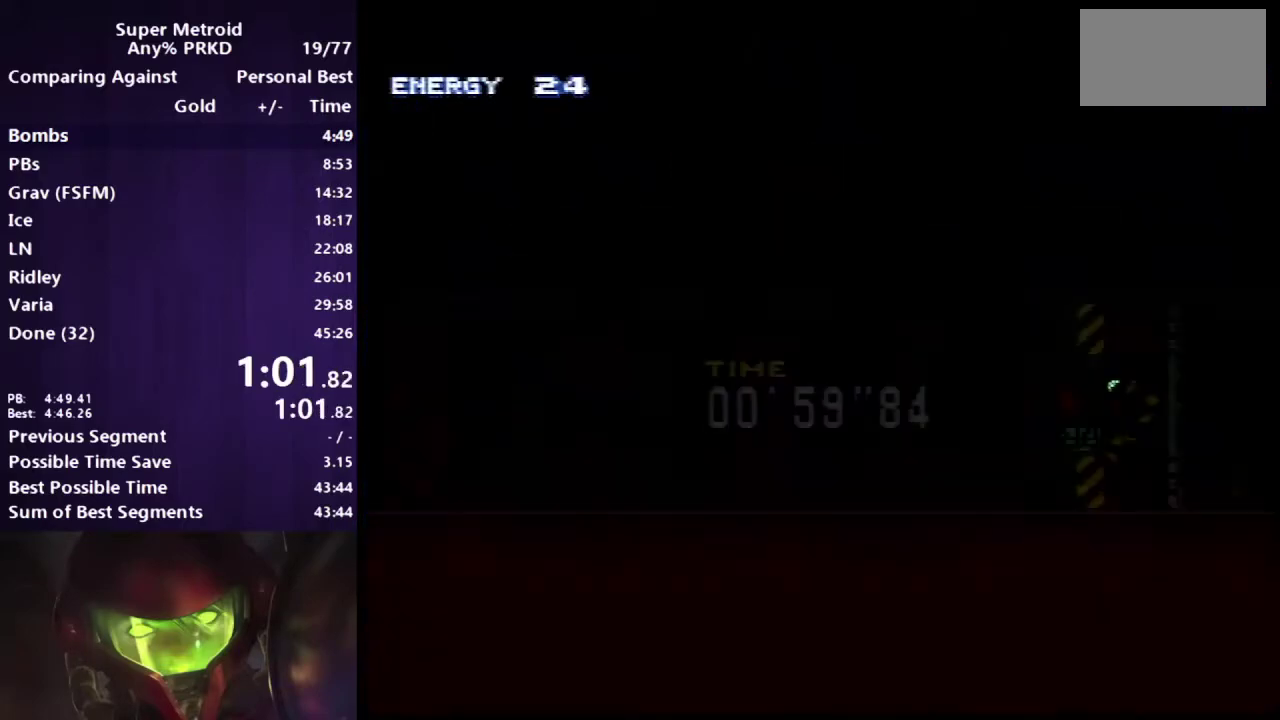
{"buttons": ["A", "DPAD_UP", "DPAD_LEFT"], "events": [[400, "R1", "down"], [467, "R1", "up"], [483, "DPAD_UP", "down"]]}
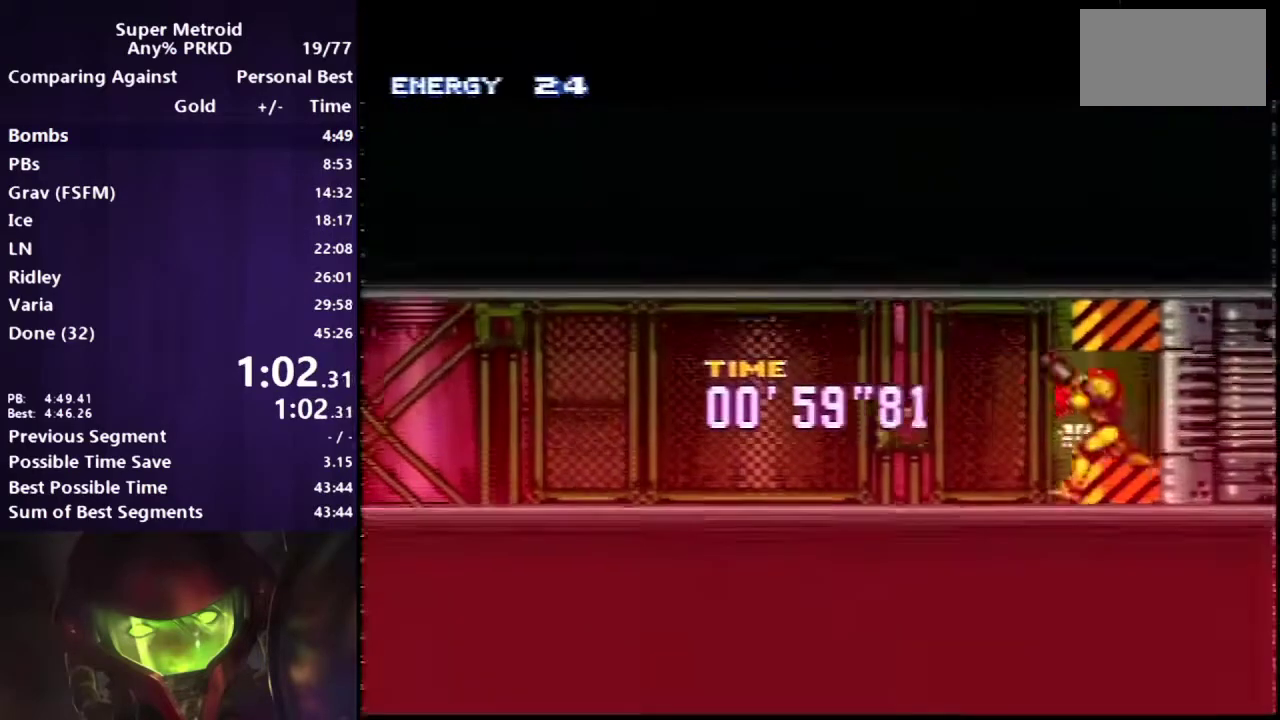
{"buttons": ["A", "R1", "DPAD_UP", "DPAD_LEFT"], "events": [[33, "R1", "down"], [117, "R1", "up"], [183, "R1", "down"], [267, "R1", "up"], [500, "R1", "down"]]}
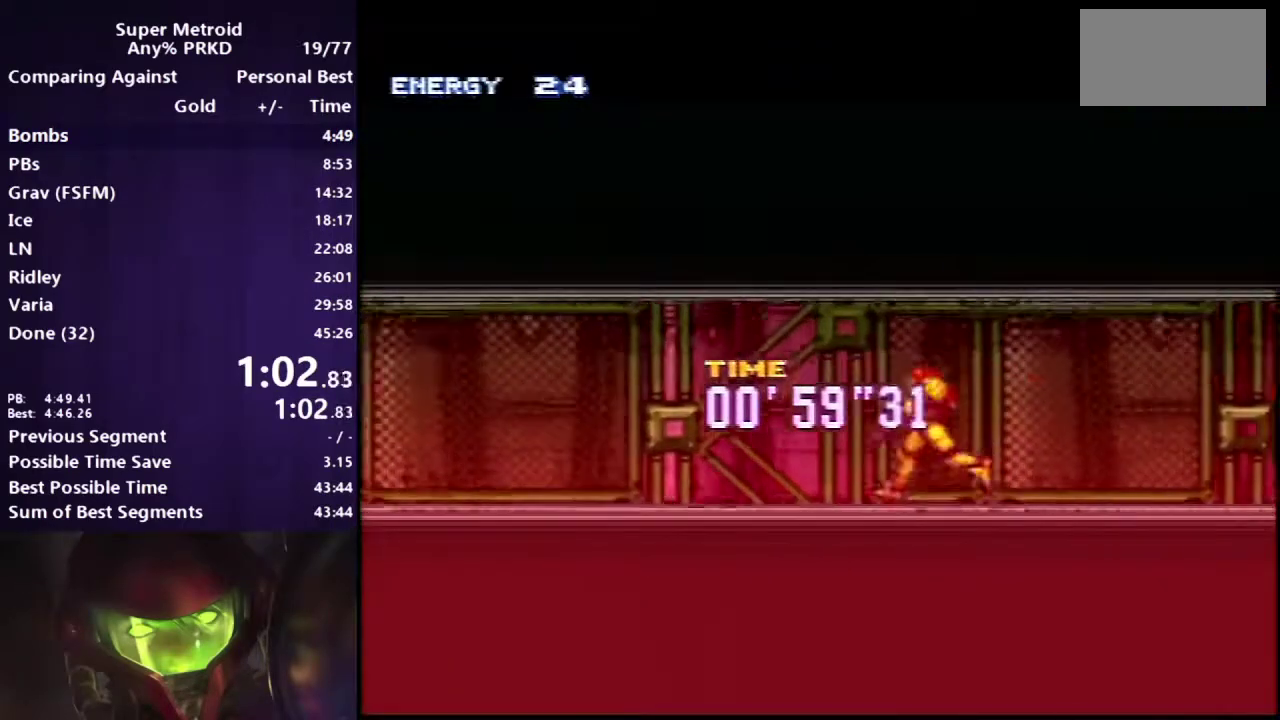
{"buttons": ["A", "R1", "DPAD_UP", "DPAD_LEFT"], "events": [[50, "R1", "up"], [133, "R1", "down"], [217, "R1", "up"], [283, "R1", "down"], [333, "R1", "up"], [417, "R1", "down"]]}
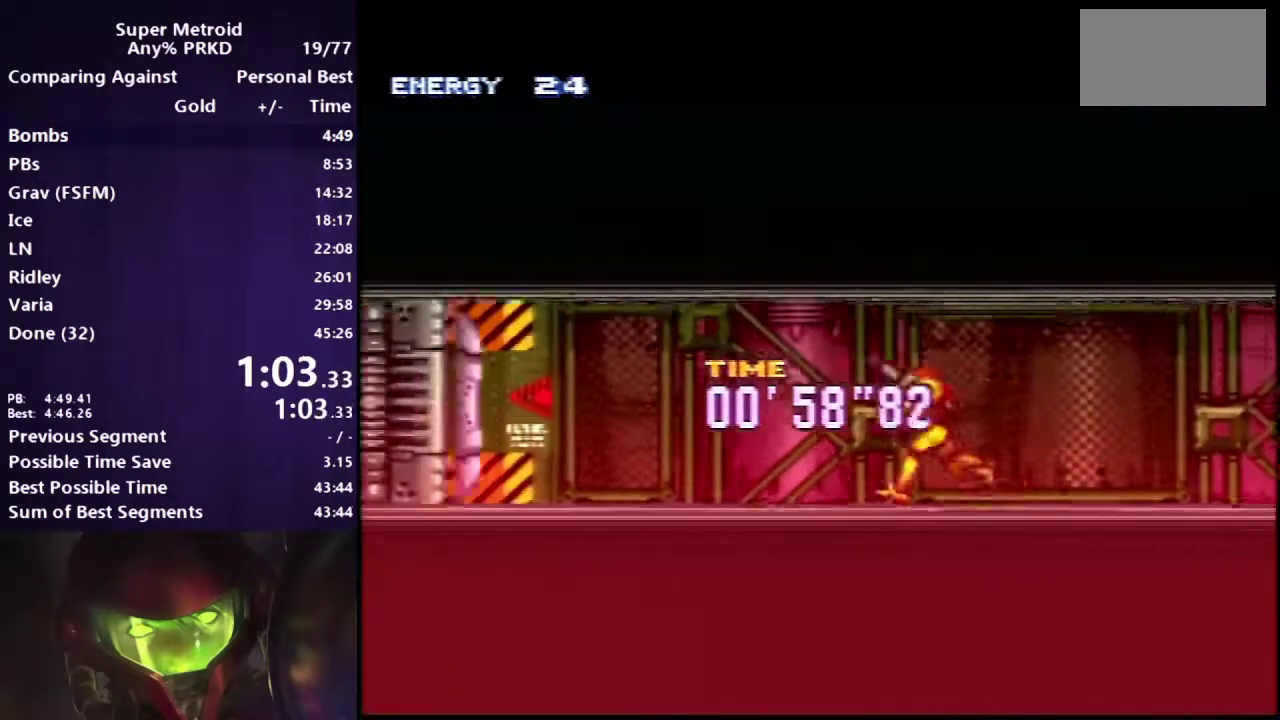
{"buttons": ["A", "DPAD_UP", "DPAD_LEFT"], "events": [[17, "R1", "up"], [233, "DPAD_LEFT", "up"], [233, "R1", "down"], [383, "R1", "up"], [433, "DPAD_LEFT", "down"]]}
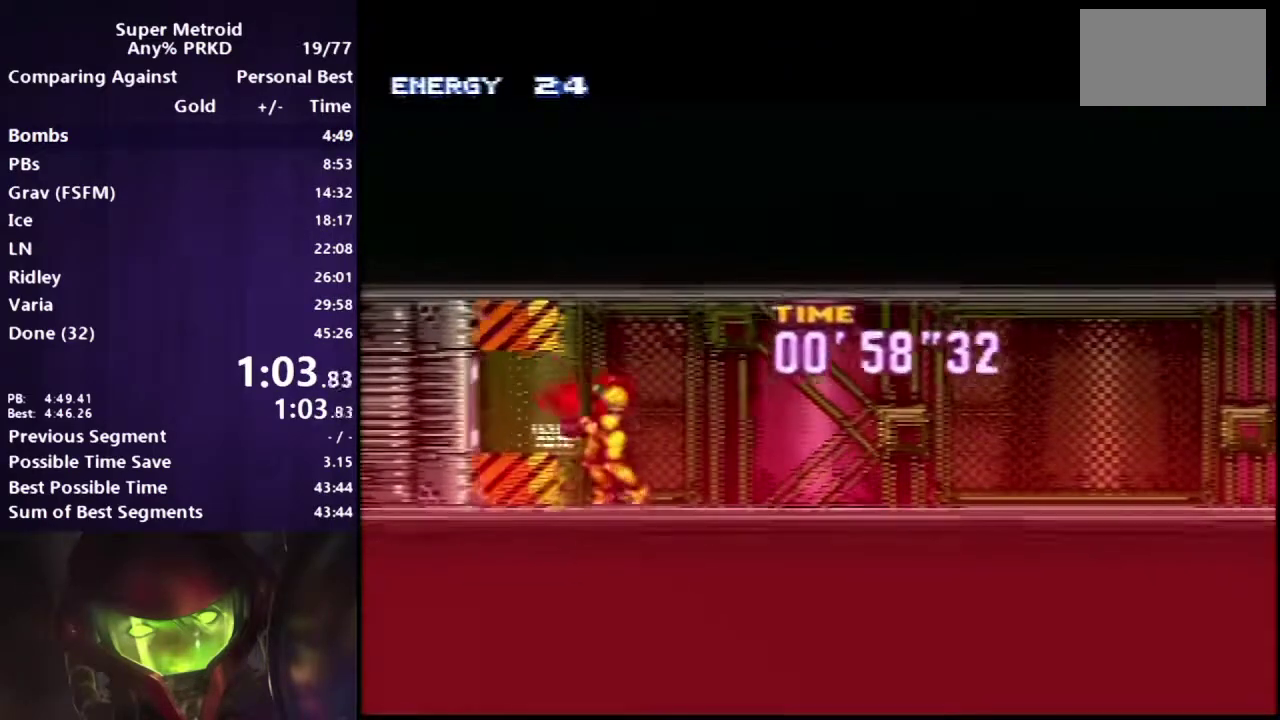
{"buttons": ["A", "DPAD_UP", "DPAD_LEFT"], "events": [[83, "R1", "down"], [217, "R1", "up"]]}
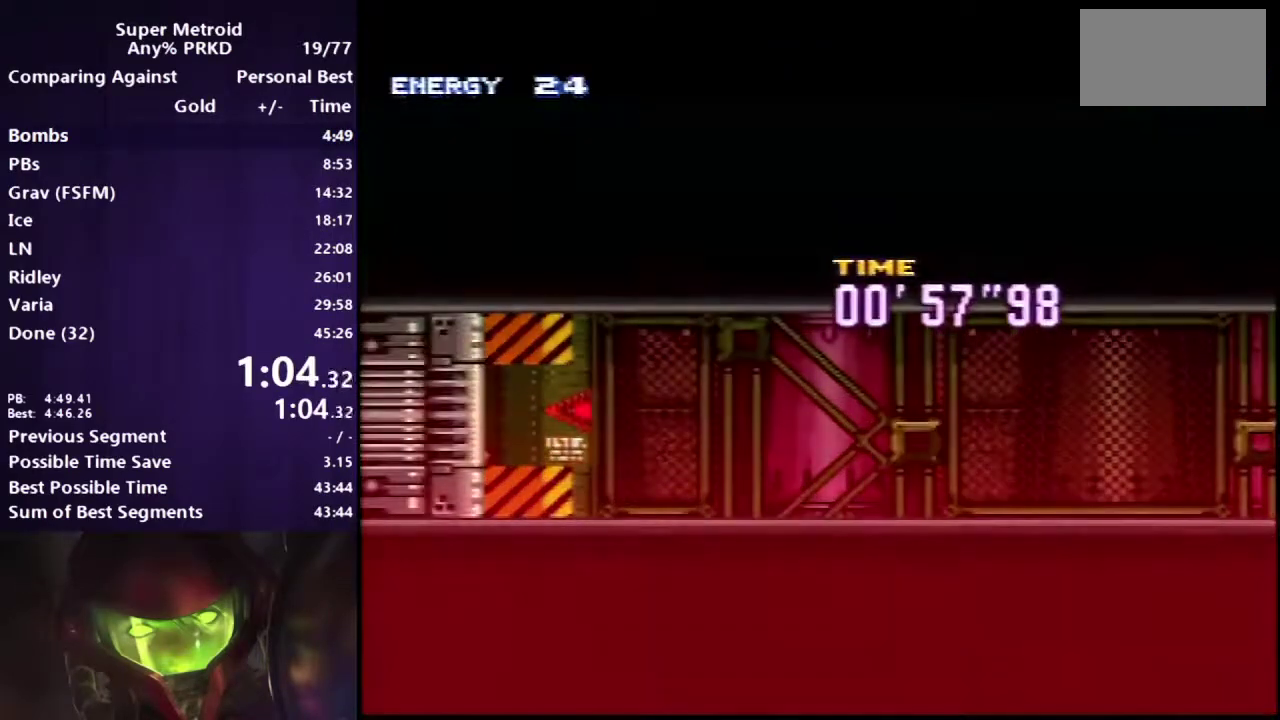
{"buttons": ["A", "R1", "DPAD_UP", "DPAD_LEFT"], "events": [[133, "R1", "down"], [233, "R1", "up"], [500, "R1", "down"]]}
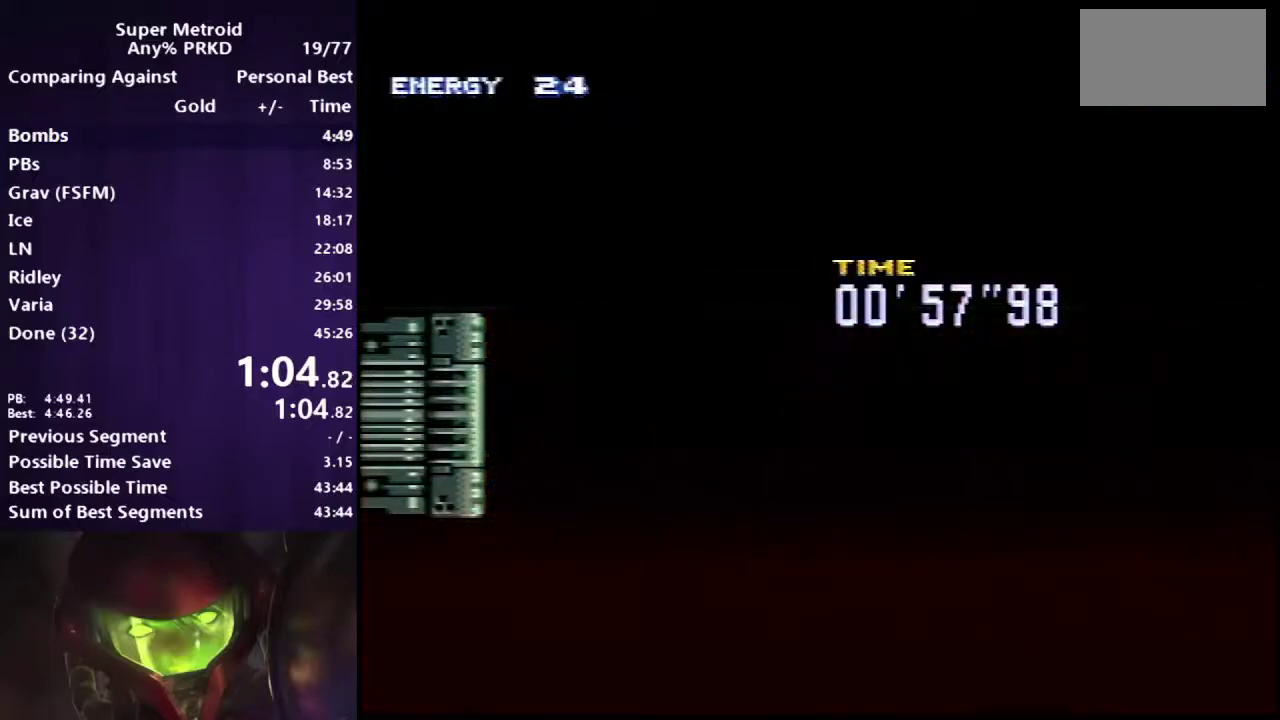
{"buttons": ["A", "R1", "DPAD_UP", "DPAD_LEFT"], "events": [[167, "R1", "up"], [450, "R1", "down"]]}
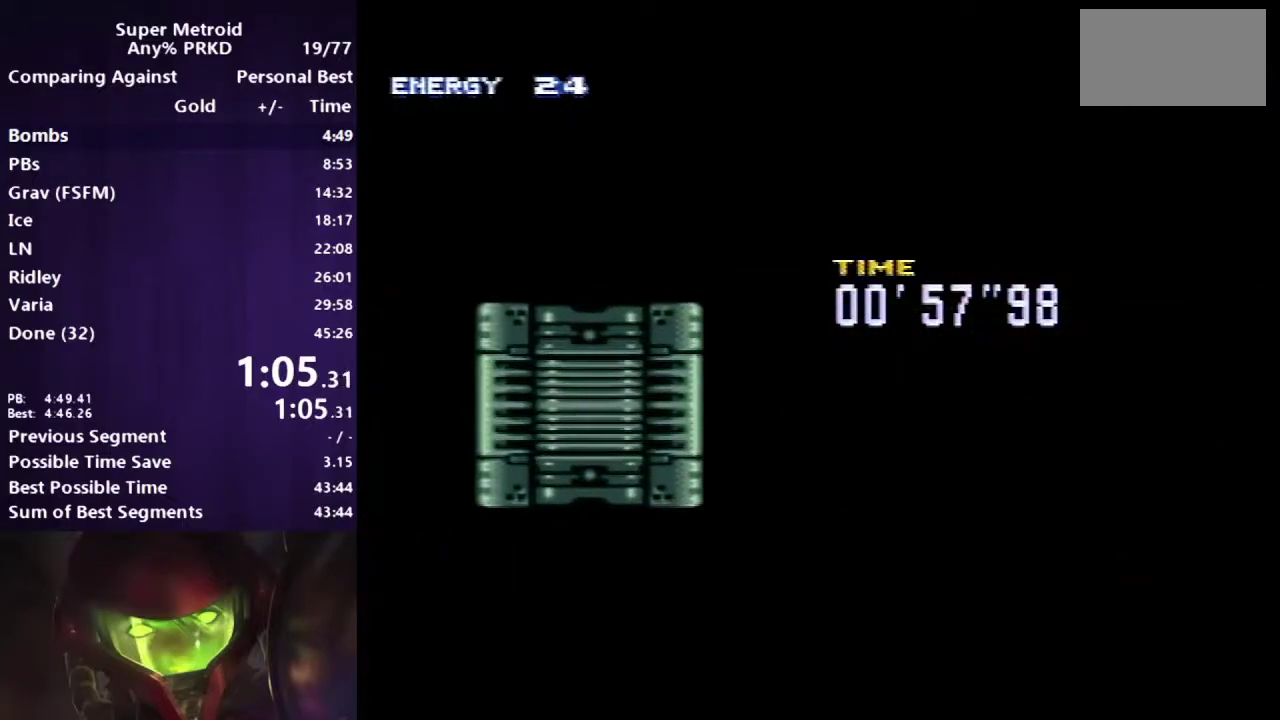
{"buttons": ["A", "R1", "DPAD_UP", "DPAD_LEFT"], "events": [[33, "R1", "up"], [383, "R1", "down"]]}
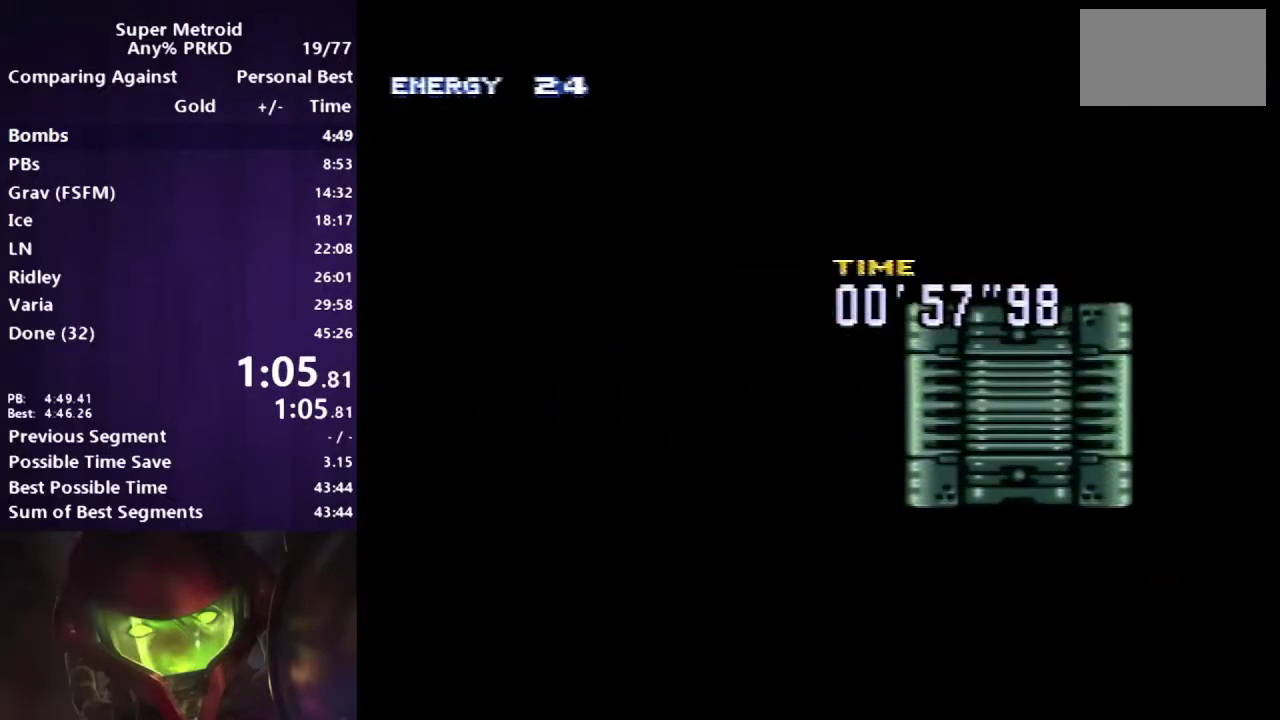
{"buttons": ["A", "DPAD_UP", "DPAD_LEFT"], "events": [[17, "R1", "up"]]}
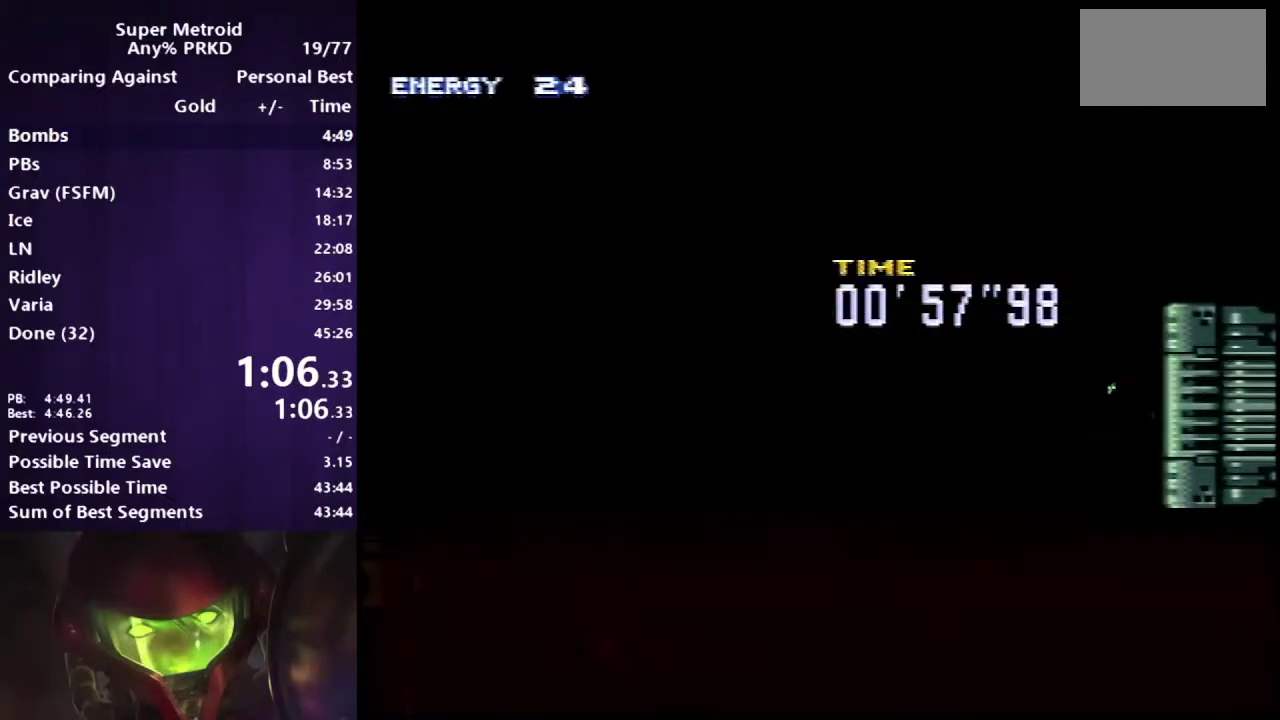
{"buttons": ["A", "DPAD_UP", "DPAD_LEFT"], "events": [[450, "R1", "down"], [500, "R1", "up"]]}
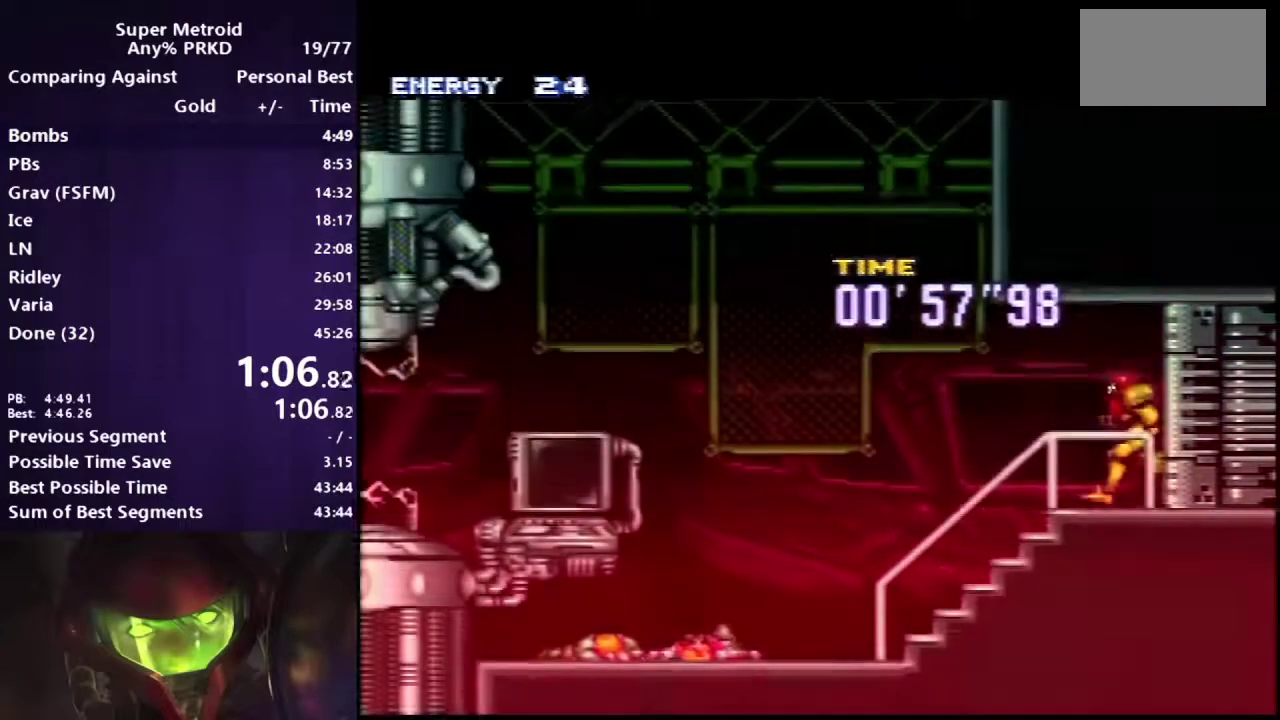
{"buttons": ["A", "DPAD_UP", "DPAD_LEFT"], "events": [[250, "R1", "down"], [333, "R1", "up"], [383, "R1", "down"], [450, "R1", "up"]]}
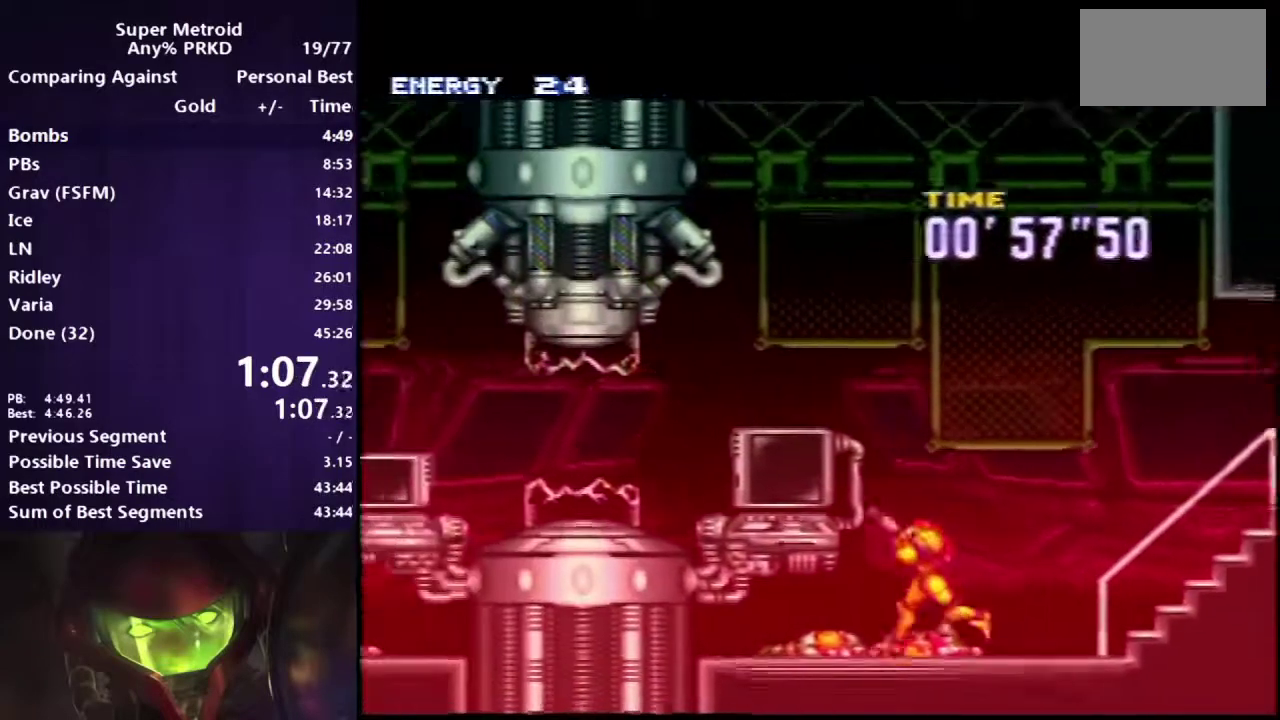
{"buttons": ["A", "DPAD_LEFT"], "events": [[17, "R1", "down"], [117, "R1", "up"], [167, "R1", "down"], [250, "R1", "up"], [333, "DPAD_UP", "up"], [333, "R1", "down"], [417, "R1", "up"]]}
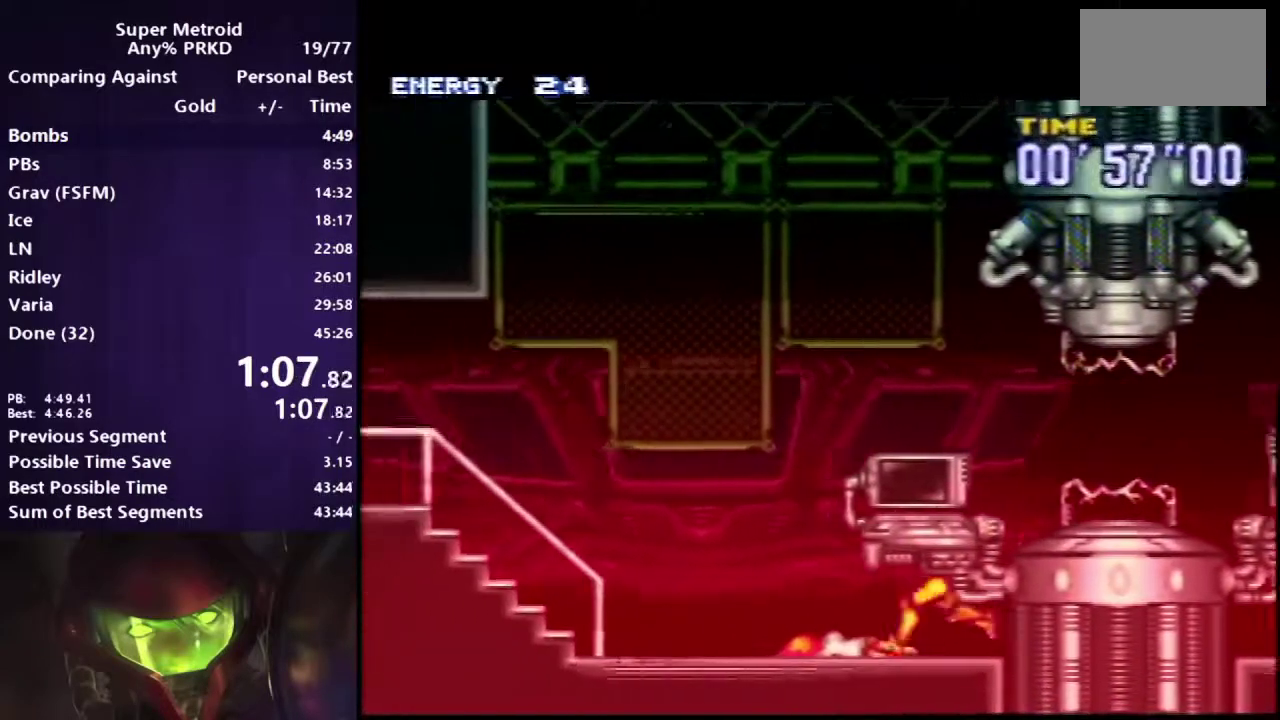
{"buttons": ["A", "R1"], "events": [[33, "R1", "down"], [83, "R1", "up"], [167, "R1", "down"], [267, "R1", "up"], [450, "DPAD_LEFT", "up"], [450, "R1", "down"]]}
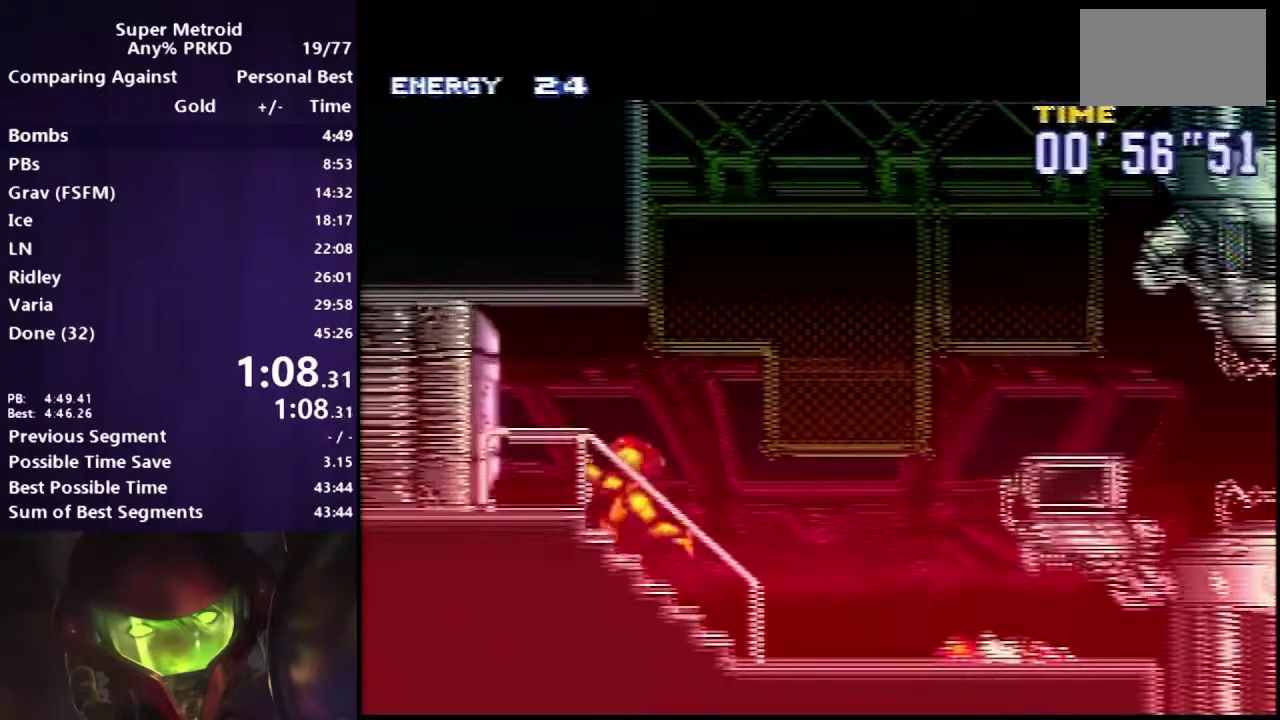
{"buttons": ["A", "DPAD_LEFT"], "events": [[50, "R1", "up"], [100, "DPAD_LEFT", "down"], [333, "R1", "down"], [433, "R1", "up"]]}
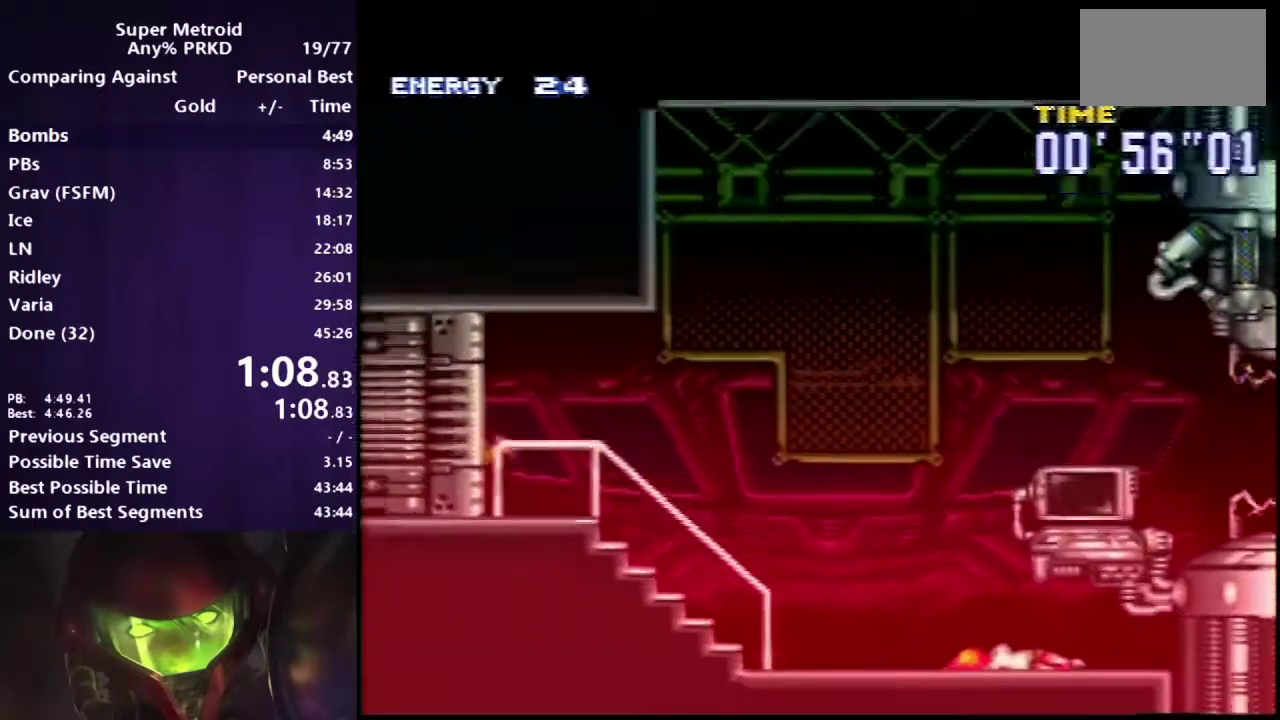
{"buttons": ["A", "DPAD_LEFT"], "events": [[267, "R1", "down"], [417, "R1", "up"]]}
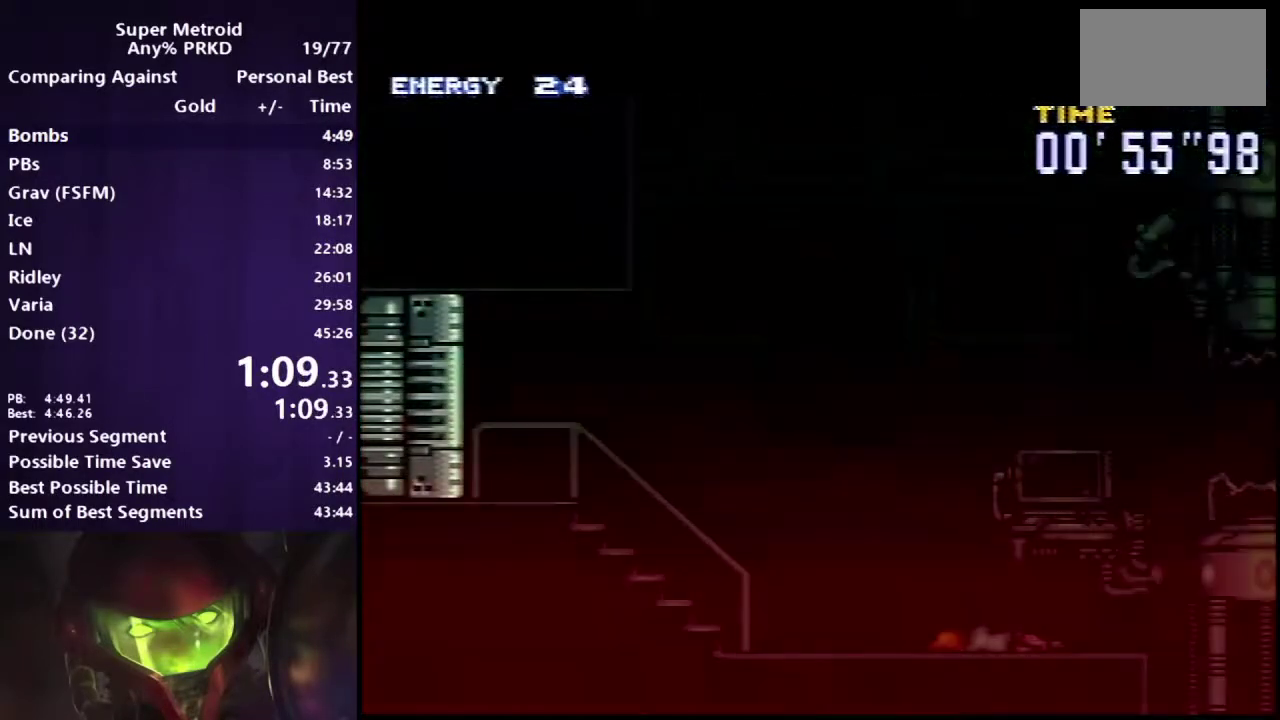
{"buttons": ["A", "DPAD_LEFT"], "events": []}
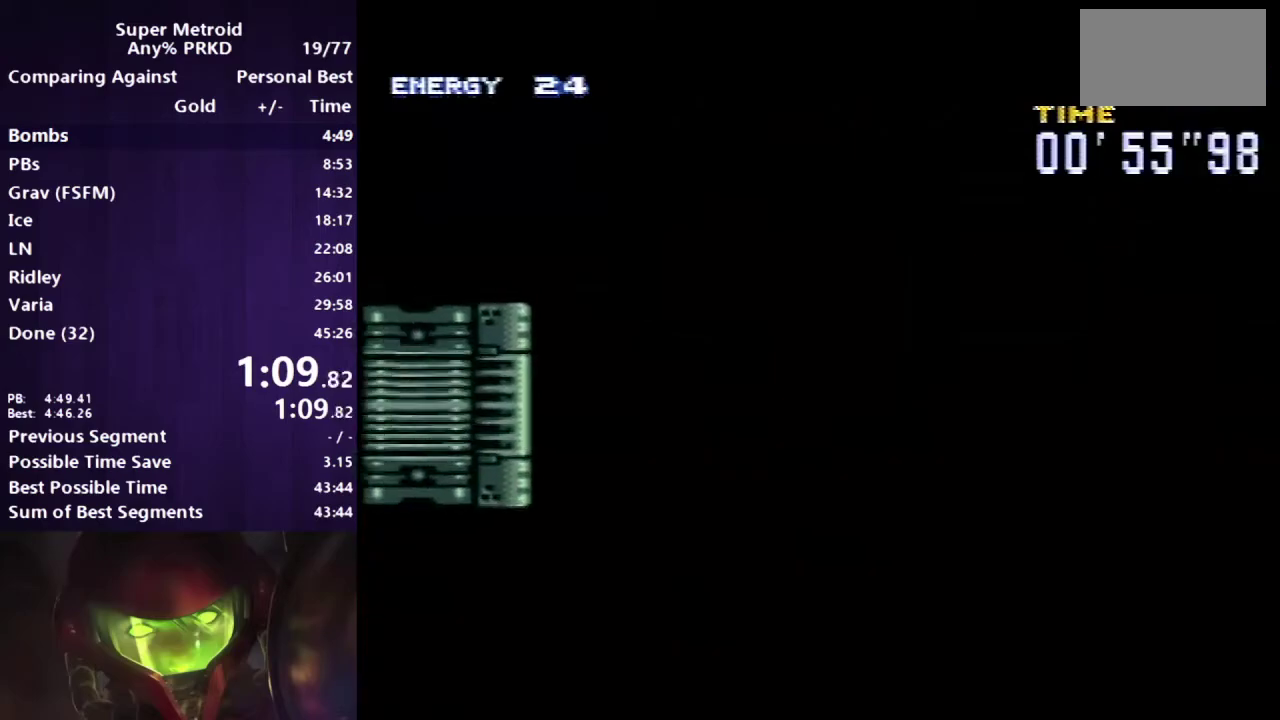
{"buttons": ["A", "DPAD_LEFT"], "events": [[167, "R1", "down"], [317, "R1", "up"]]}
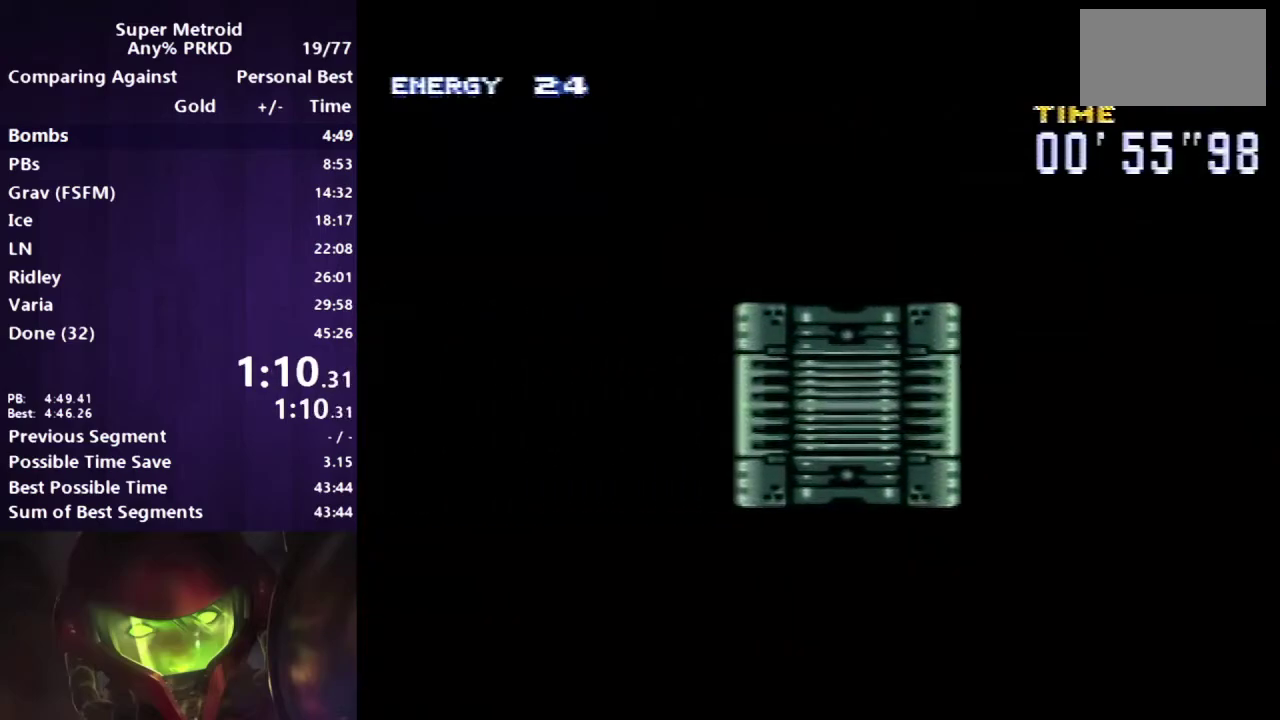
{"buttons": ["A", "R1", "DPAD_LEFT"], "events": [[83, "R1", "down"], [217, "R1", "up"], [483, "R1", "down"]]}
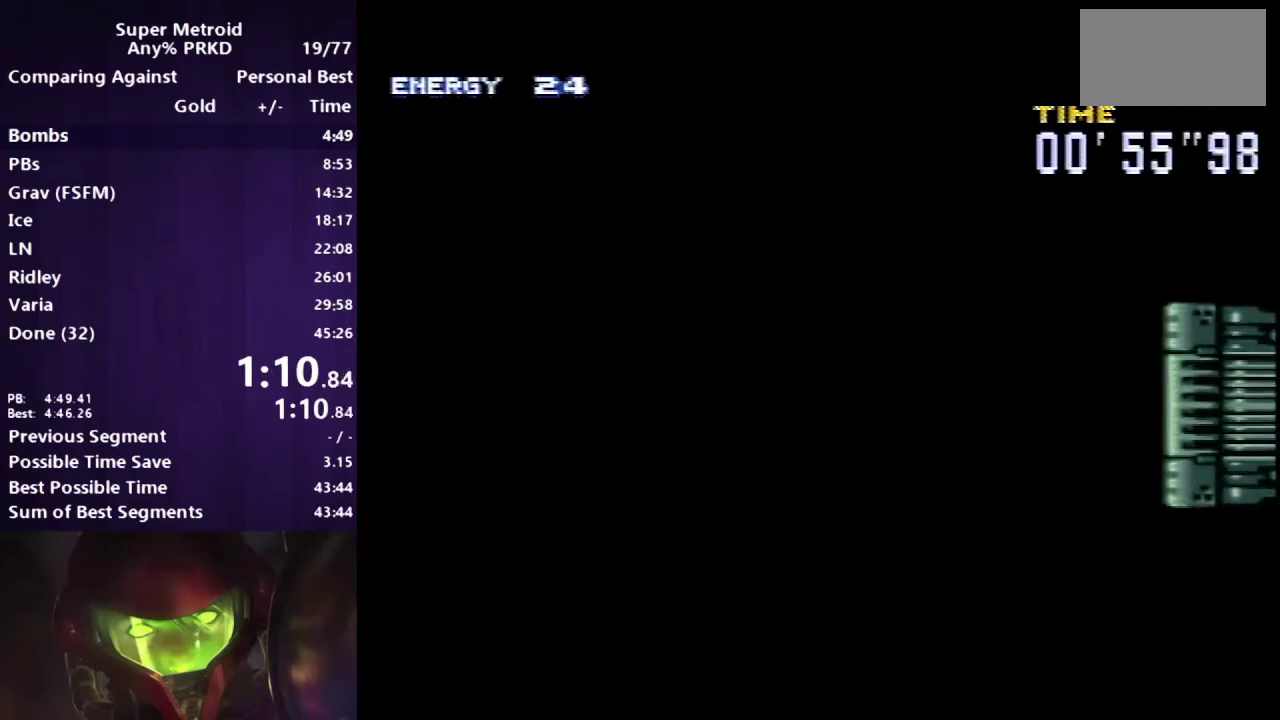
{"buttons": ["A", "DPAD_LEFT"], "events": [[133, "R1", "up"]]}
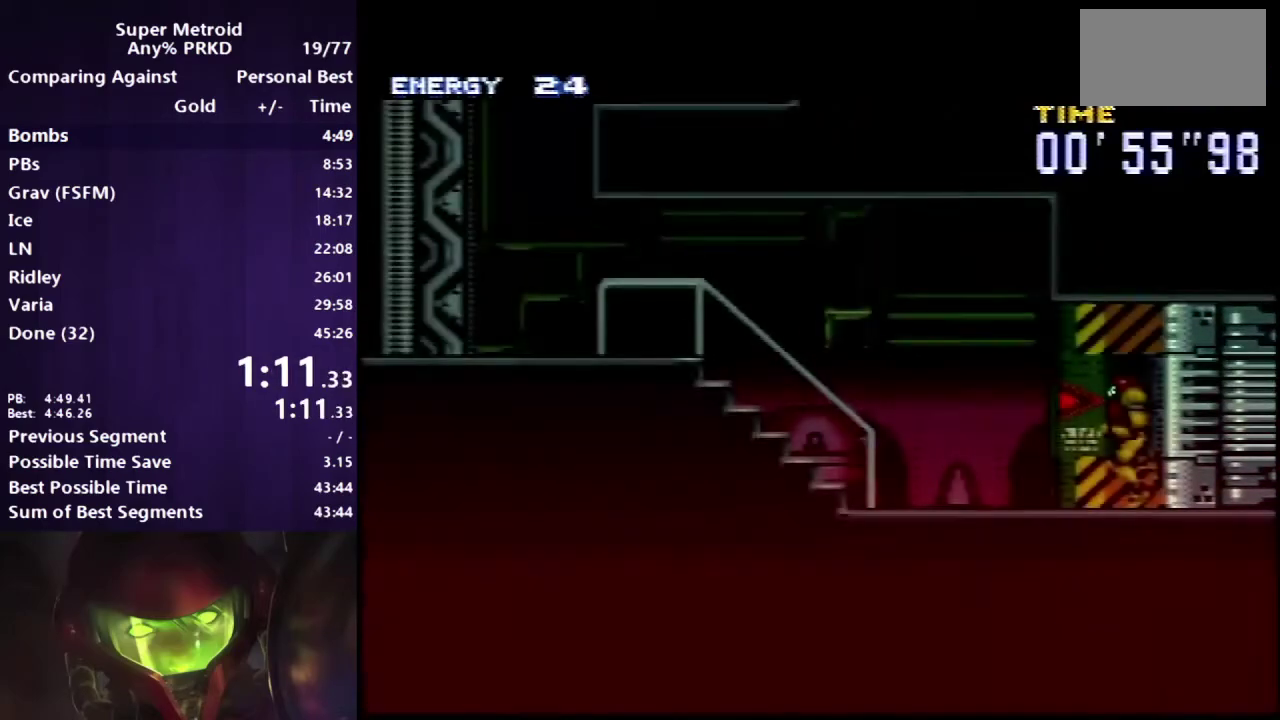
{"buttons": ["A", "B", "DPAD_LEFT"], "events": [[367, "B", "down"]]}
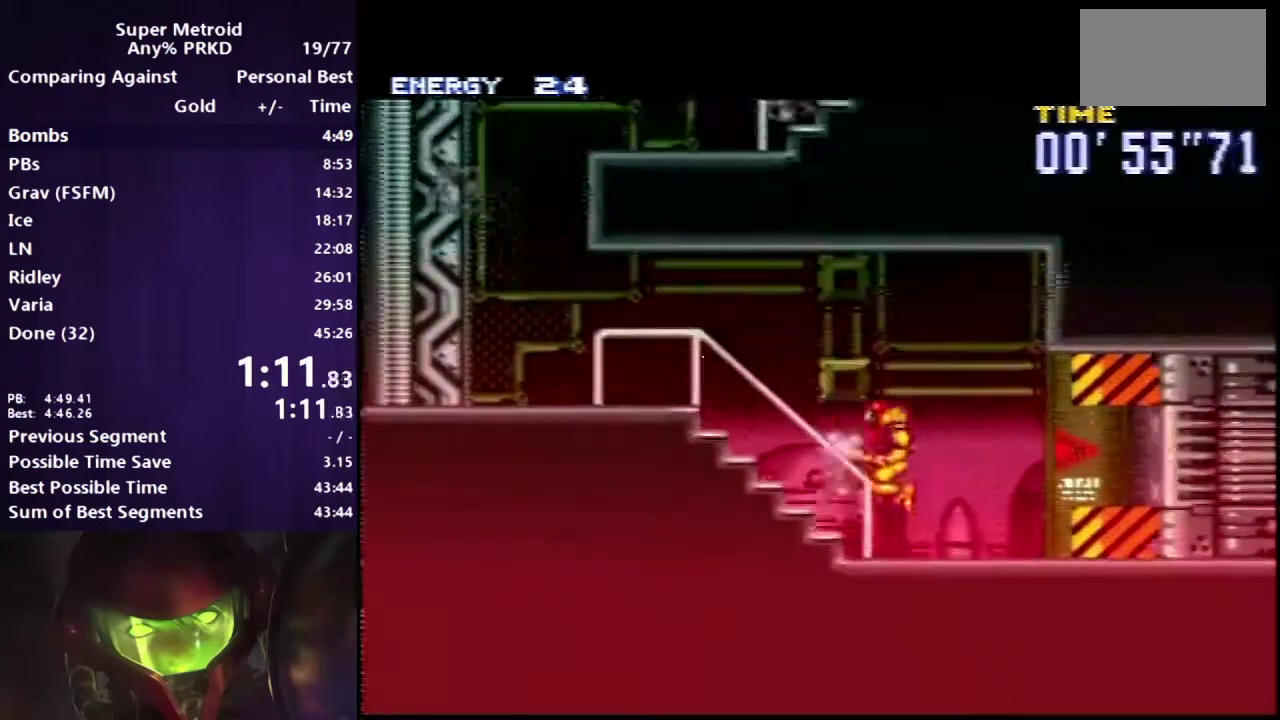
{"buttons": ["A", "DPAD_LEFT"], "events": [[33, "B", "up"]]}
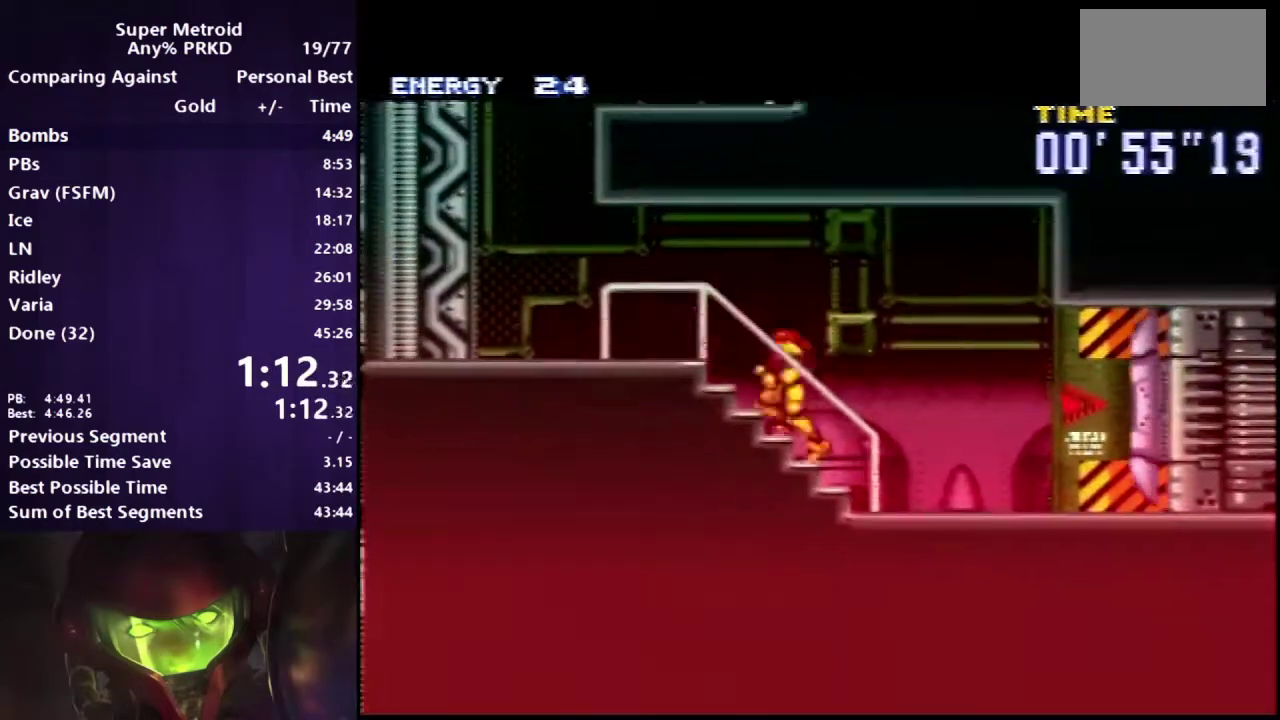
{"buttons": ["A", "B"], "events": [[283, "DPAD_LEFT", "up"], [367, "B", "down"]]}
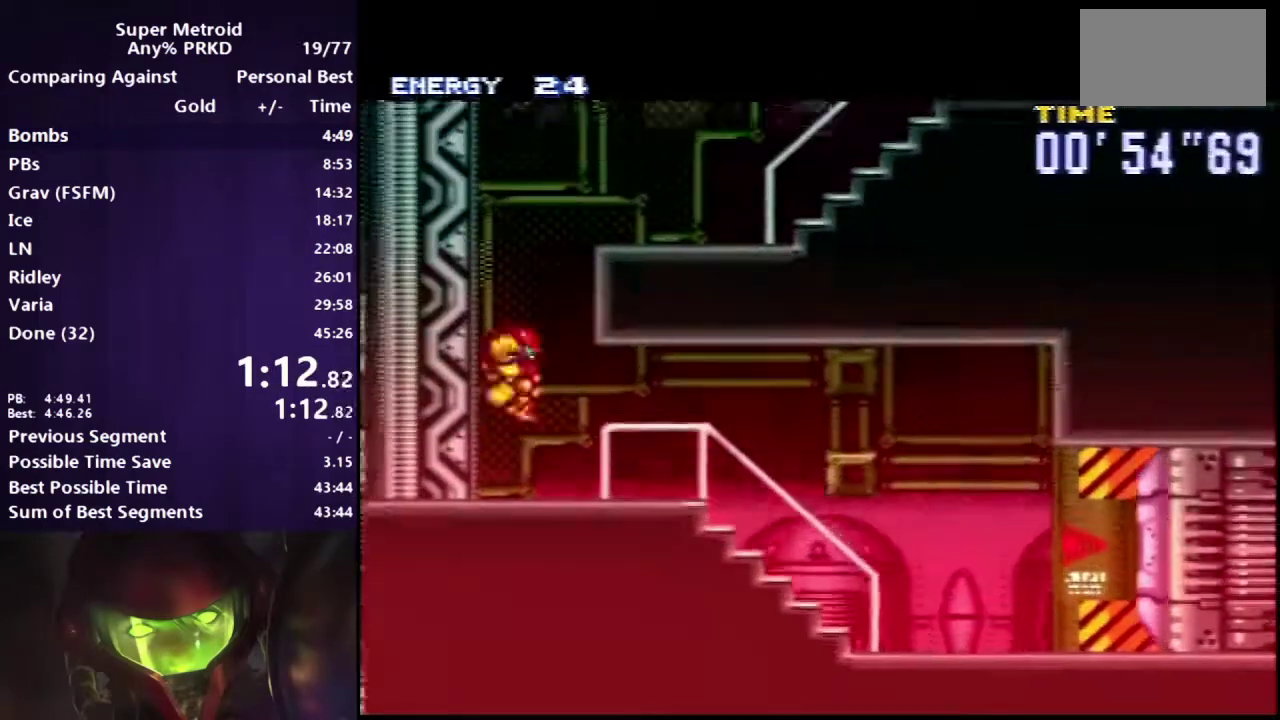
{"buttons": ["A"], "events": [[217, "B", "up"]]}